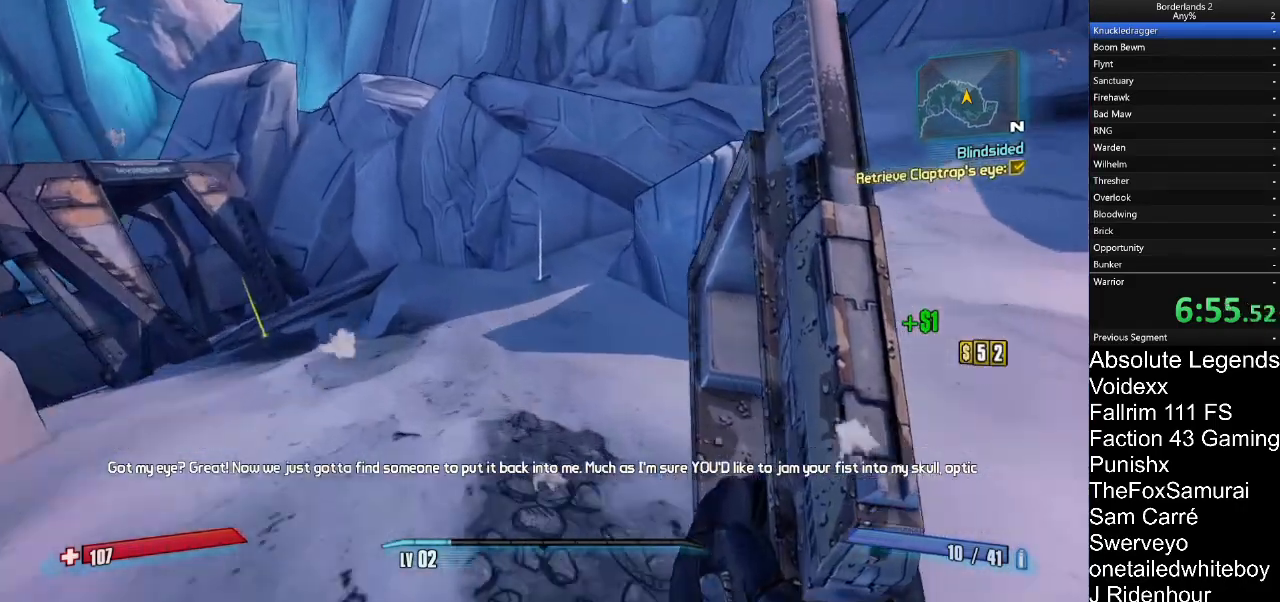
Gameplay with keyboard and mouse; each line is a JSON object with the keys and mouse buttons held at the frame after it. "events" lists presses ("down") and releases ("up") of "1", "2", "3", "4", "5", "a", "alt", "c", "caps_lock", "ctrl", "d", "e", "f", "g", "q", "r", "s", "shift", "t", "tab", "v", "w", "x", "z", "mouse_left", "mouse_wheel" and "mouse_right" between this image and that frame as [ms after this image, input, new state], when the widget could be followed in between. "mouse_left", "mouse_wheel", "mouse_right" = the "left", "wheel", "right" buttons of the "mouse" list. No other keys are recorded. "wheel" means that the mouse wheel is clicked or scrolled. "mouse_move" is the direction in which the mouse moves at that frame (one of eight, or "still"), when it could be read.
{"keys": ["w"], "mouse": [], "mouse_move": "right", "events": []}
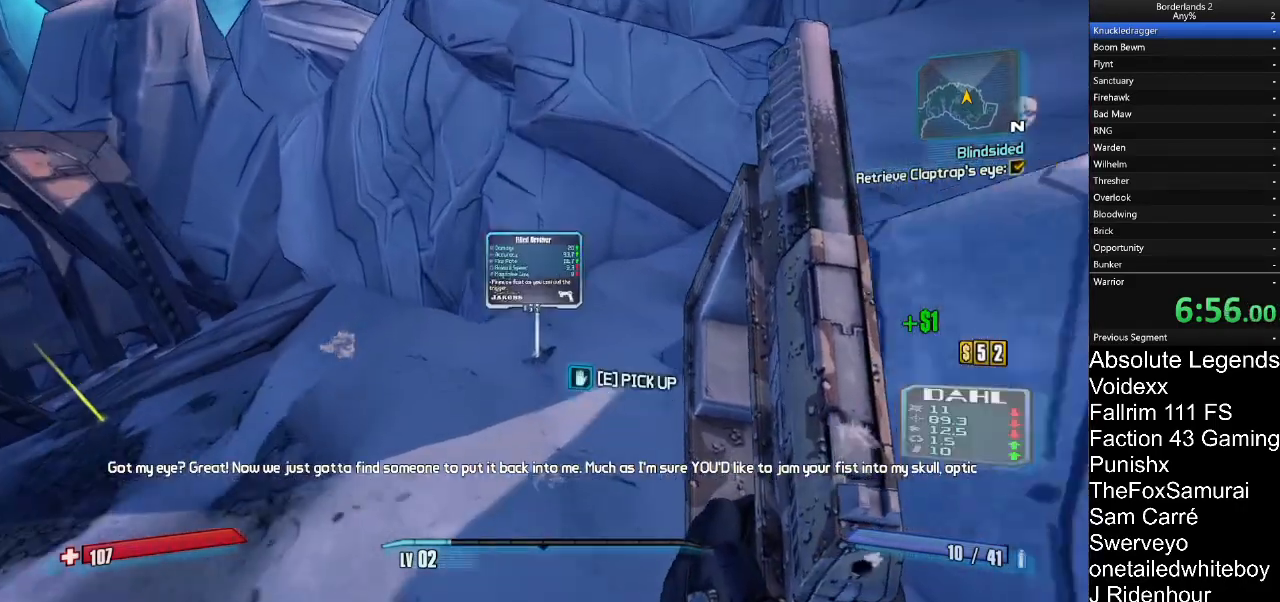
{"keys": ["e"], "mouse": [], "mouse_move": "still", "events": [[100, "e", "down"], [150, "w", "up"]]}
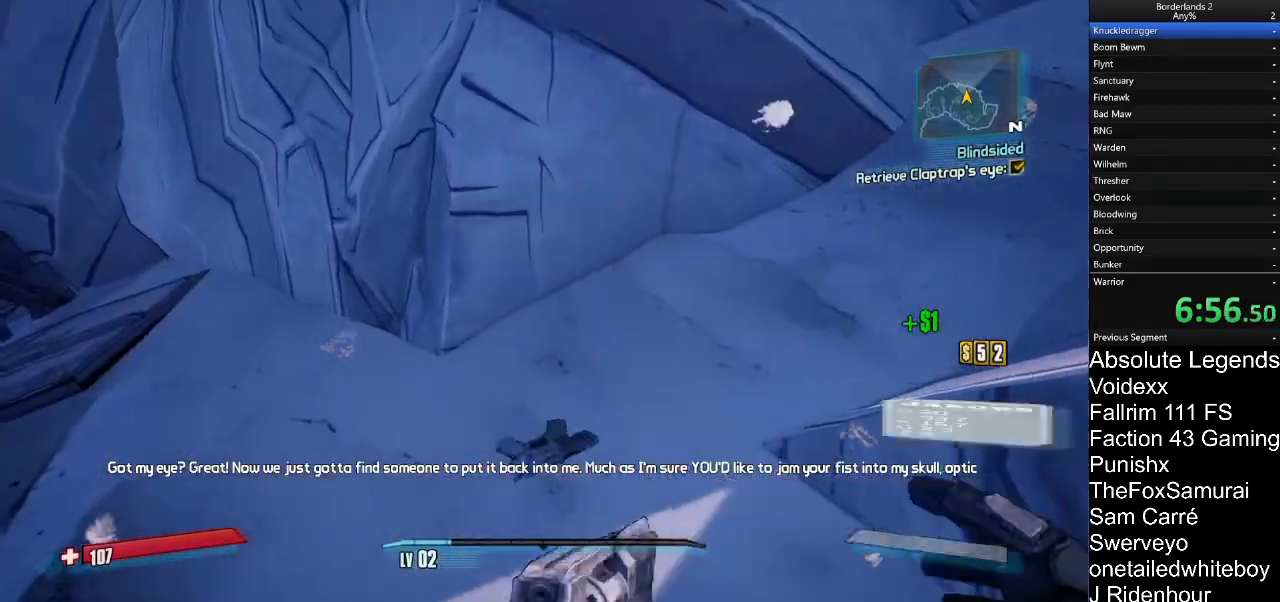
{"keys": ["d", "w"], "mouse": [], "mouse_move": "right"}
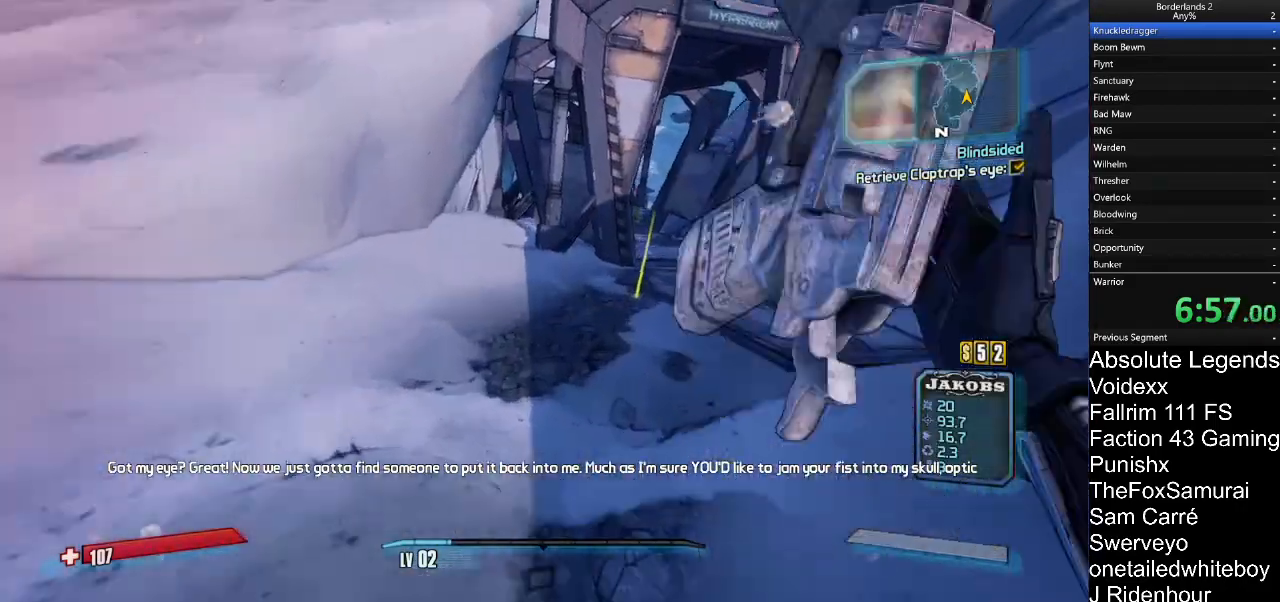
{"keys": ["e", "w"], "mouse": [], "mouse_move": "still", "events": [[133, "d", "up"], [467, "e", "down"]]}
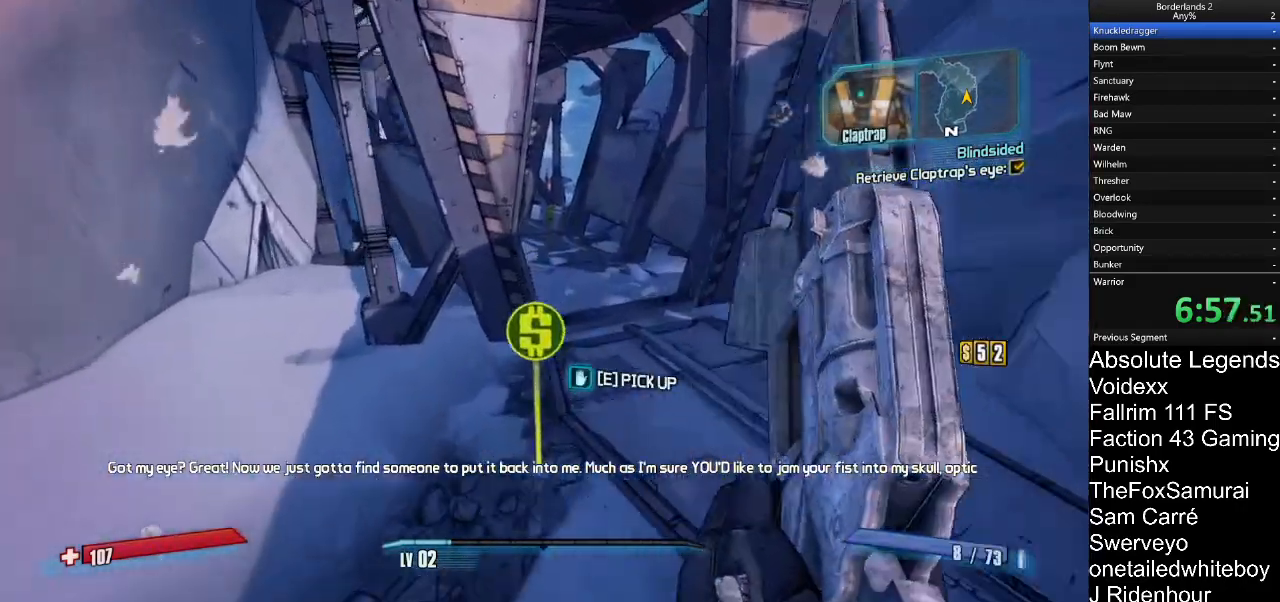
{"keys": ["a"], "mouse": [], "mouse_move": "down-right", "events": [[50, "a", "down"], [50, "e", "up"], [383, "w", "up"]]}
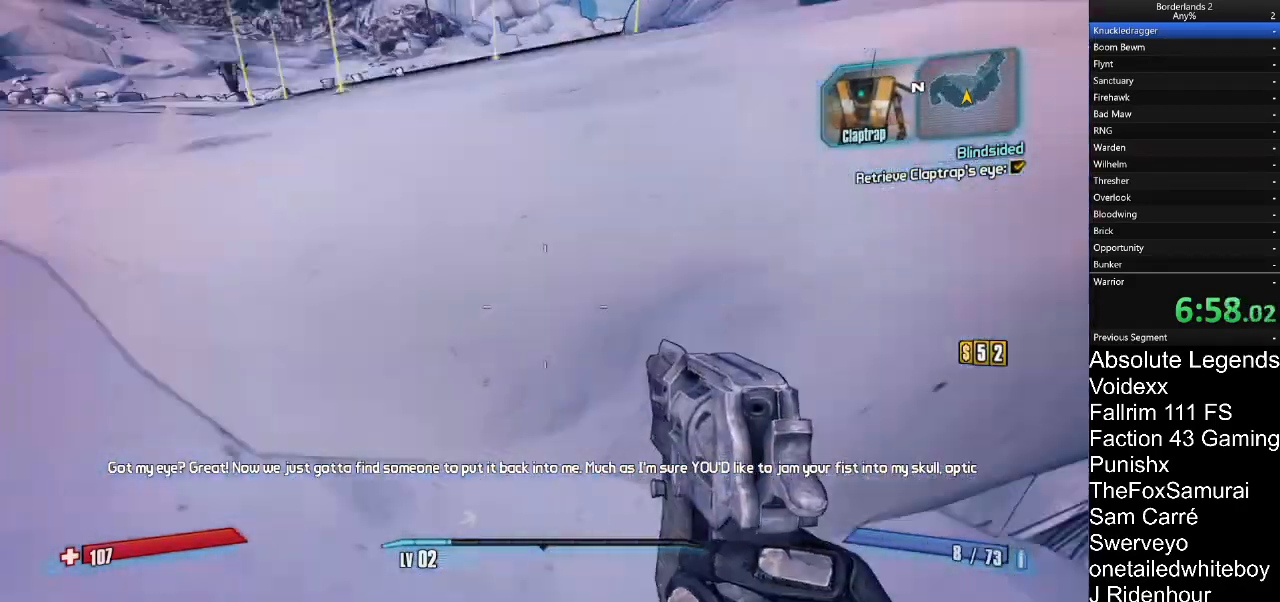
{"keys": [], "mouse": [], "mouse_move": "still", "events": [[67, "a", "up"], [67, "s", "down"], [117, "d", "down"], [167, "s", "up"], [317, "w", "down"], [350, "d", "up"], [450, "w", "up"]]}
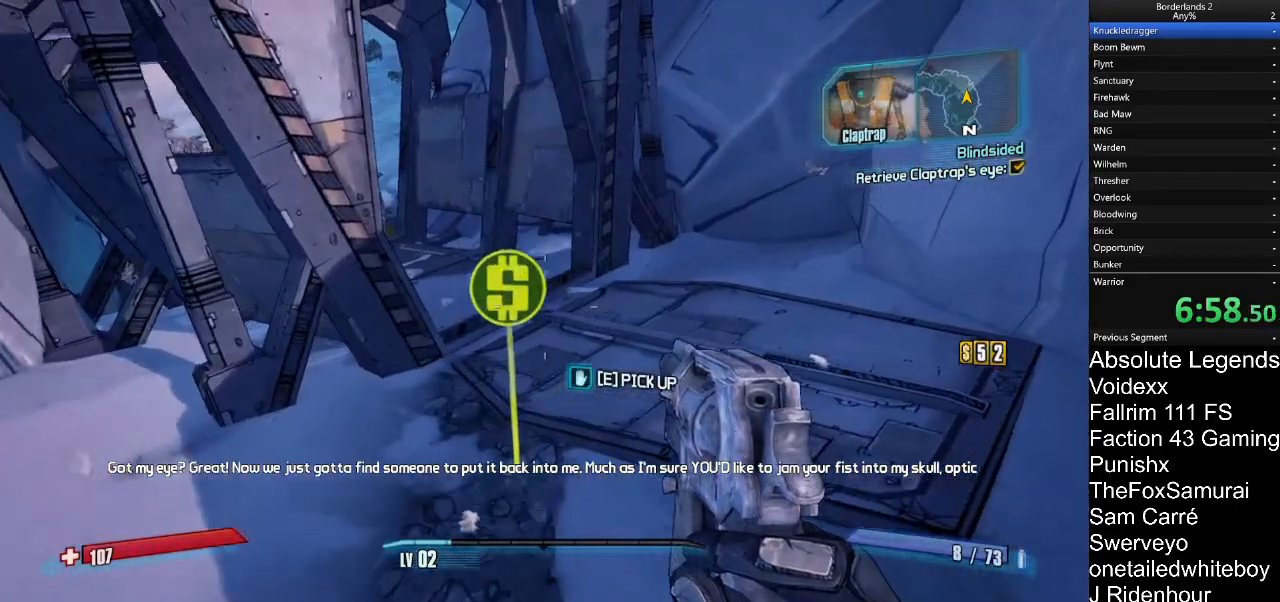
{"keys": ["a", "e", "w"], "mouse": [], "mouse_move": "left", "events": [[33, "e", "down"], [467, "a", "down"], [467, "w", "down"]]}
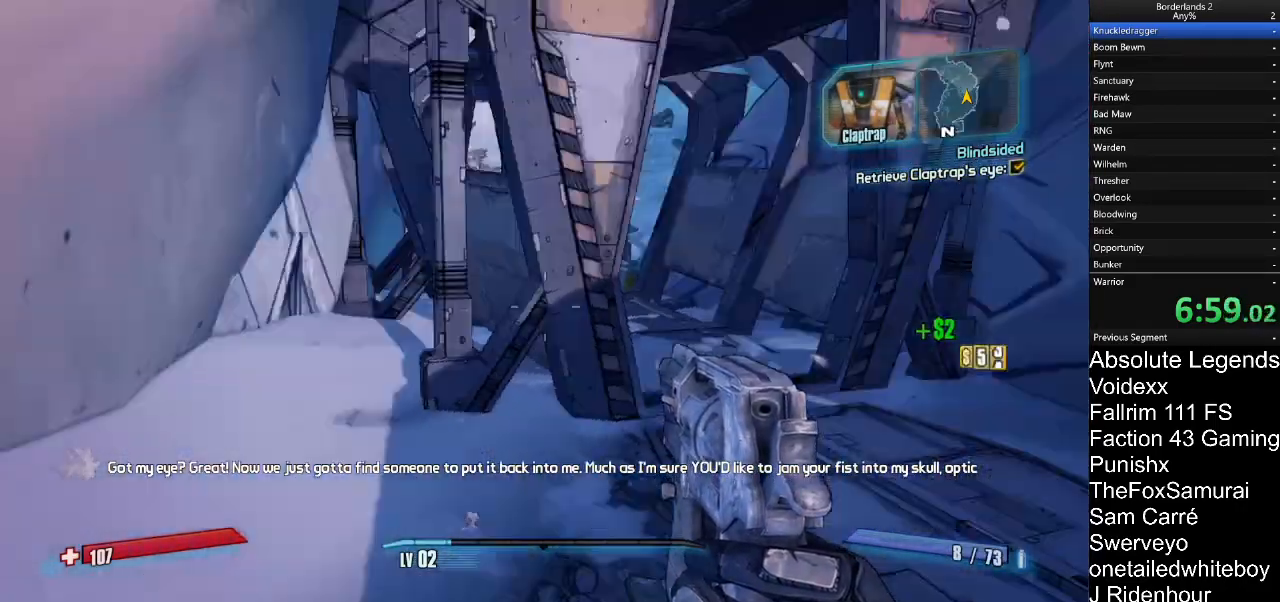
{"keys": ["w"], "mouse": [], "mouse_move": "right"}
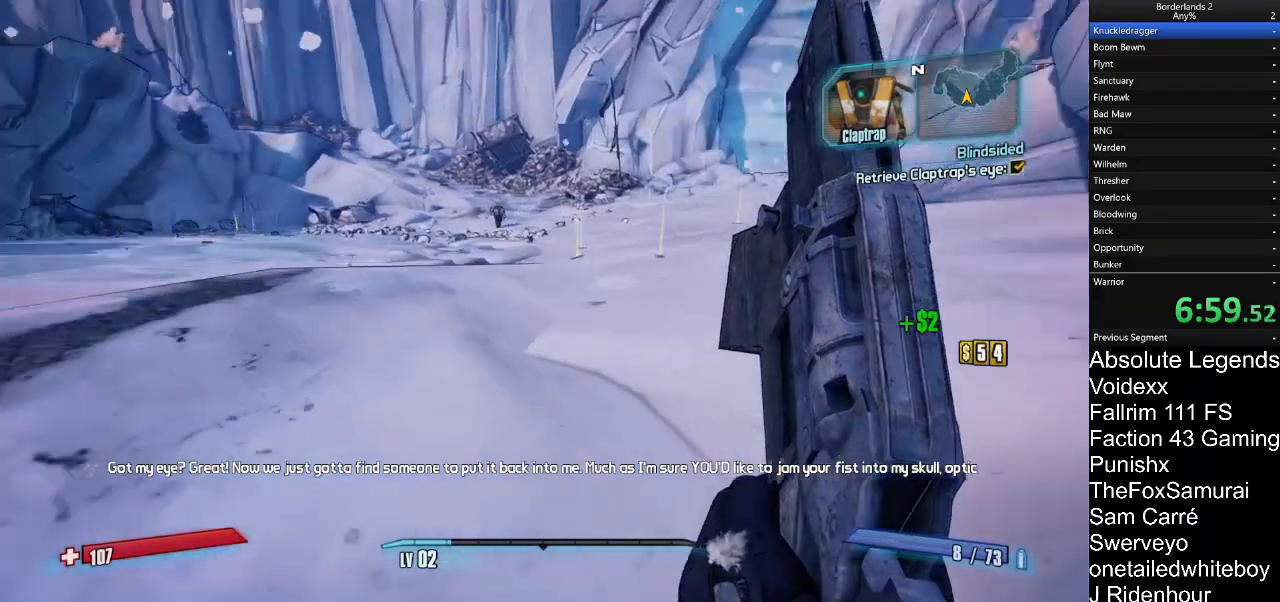
{"keys": ["w"], "mouse": [], "mouse_move": "right", "events": [[167, "a", "down"], [350, "a", "up"]]}
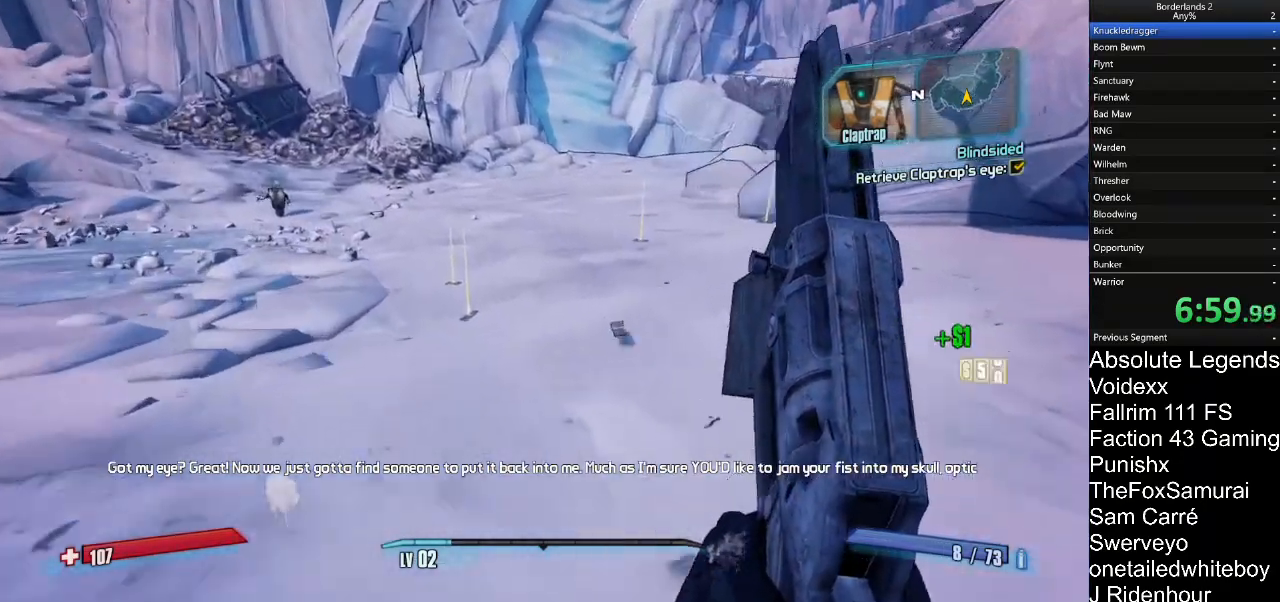
{"keys": ["d", "w"], "mouse": [], "mouse_move": "right", "events": [[467, "d", "down"]]}
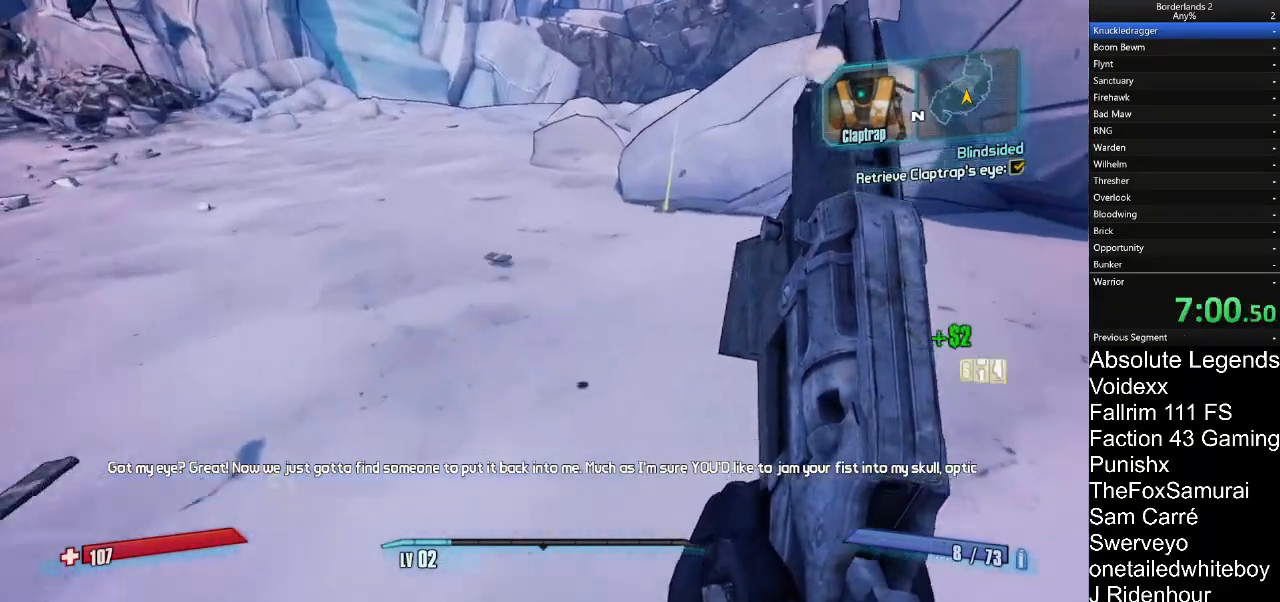
{"keys": ["w"], "mouse": [], "mouse_move": "left", "events": [[433, "d", "up"]]}
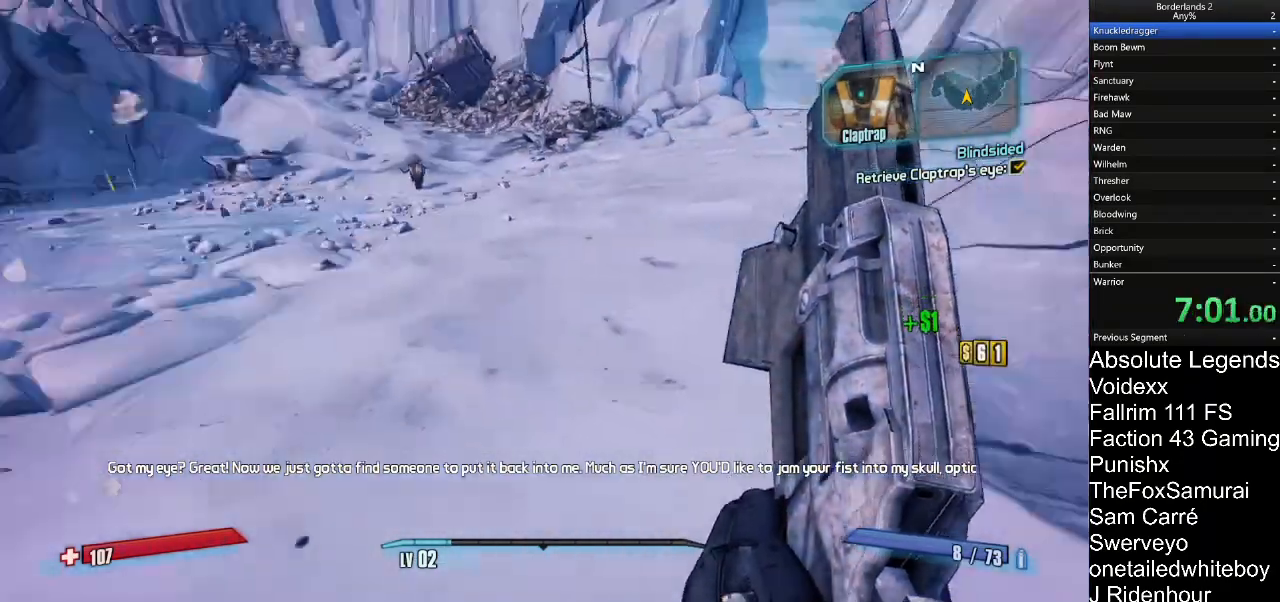
{"keys": ["w"], "mouse": [], "mouse_move": "still", "events": []}
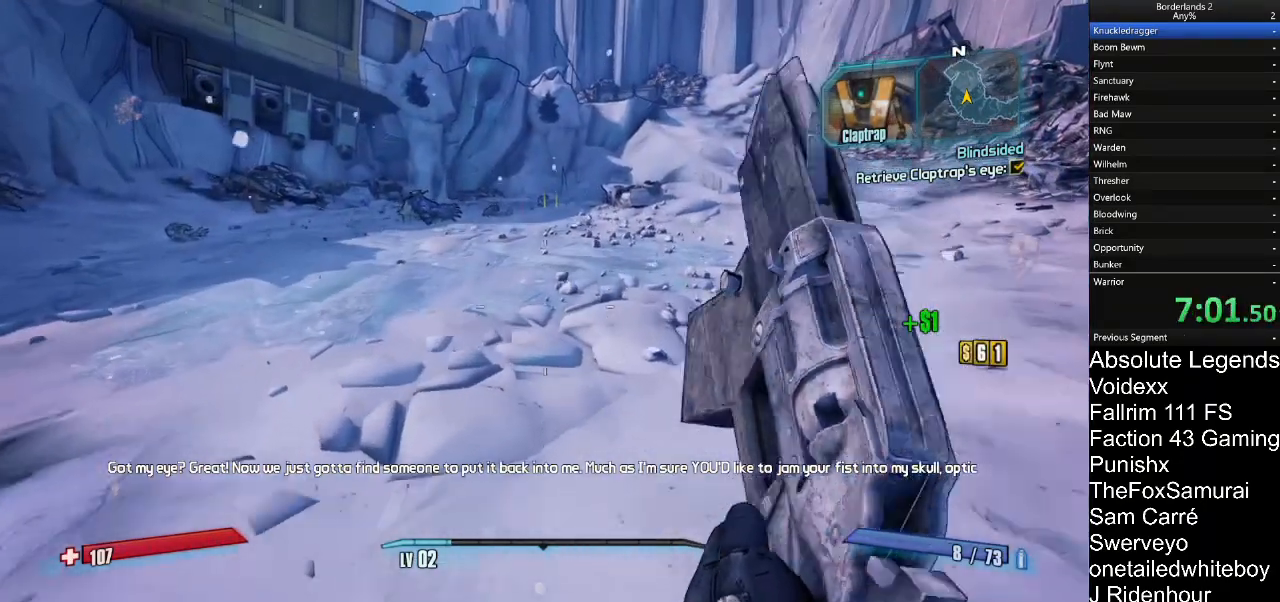
{"keys": ["w"], "mouse": [], "mouse_move": "still", "events": []}
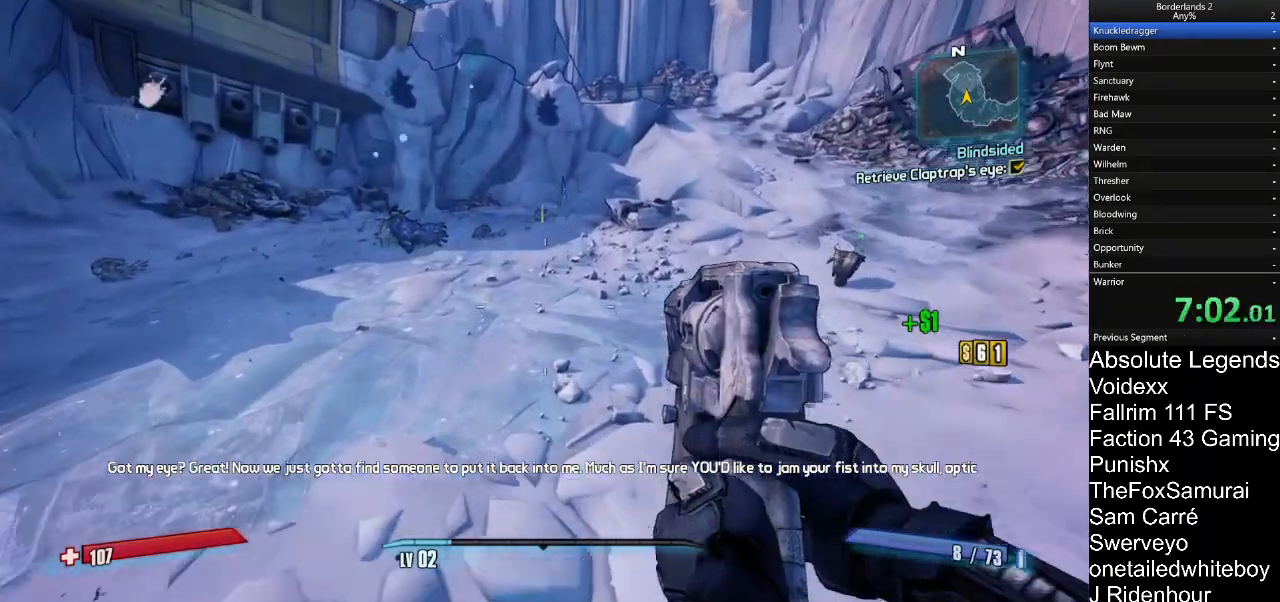
{"keys": ["w"], "mouse": [], "mouse_move": "left", "events": []}
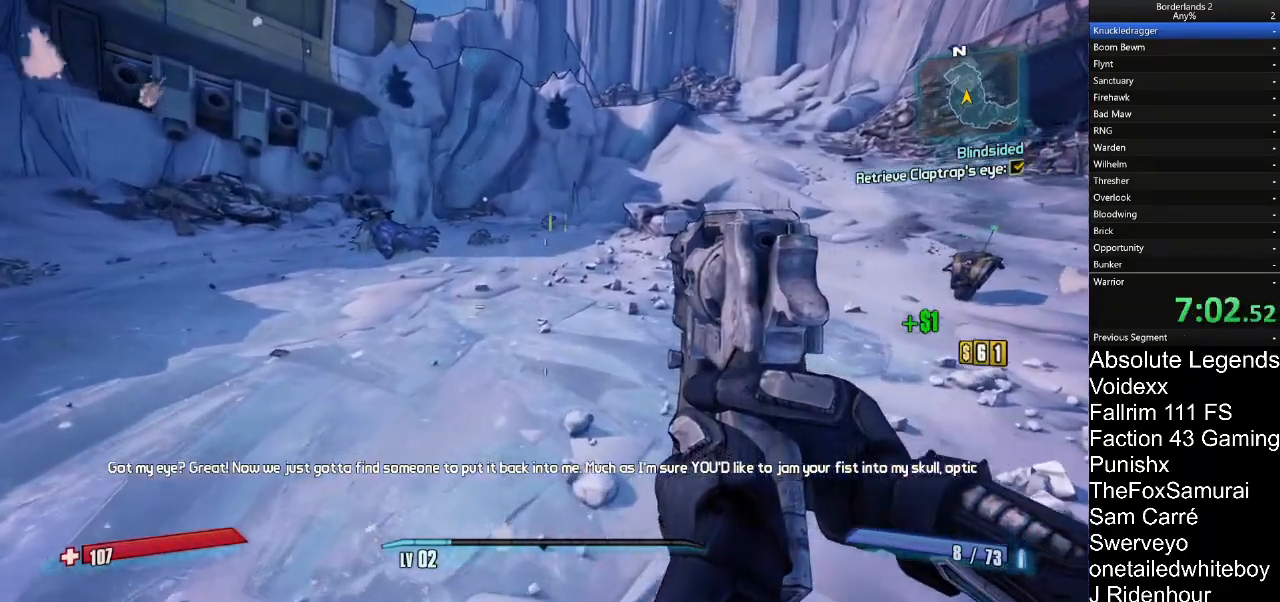
{"keys": ["w"], "mouse": [], "mouse_move": "down", "events": []}
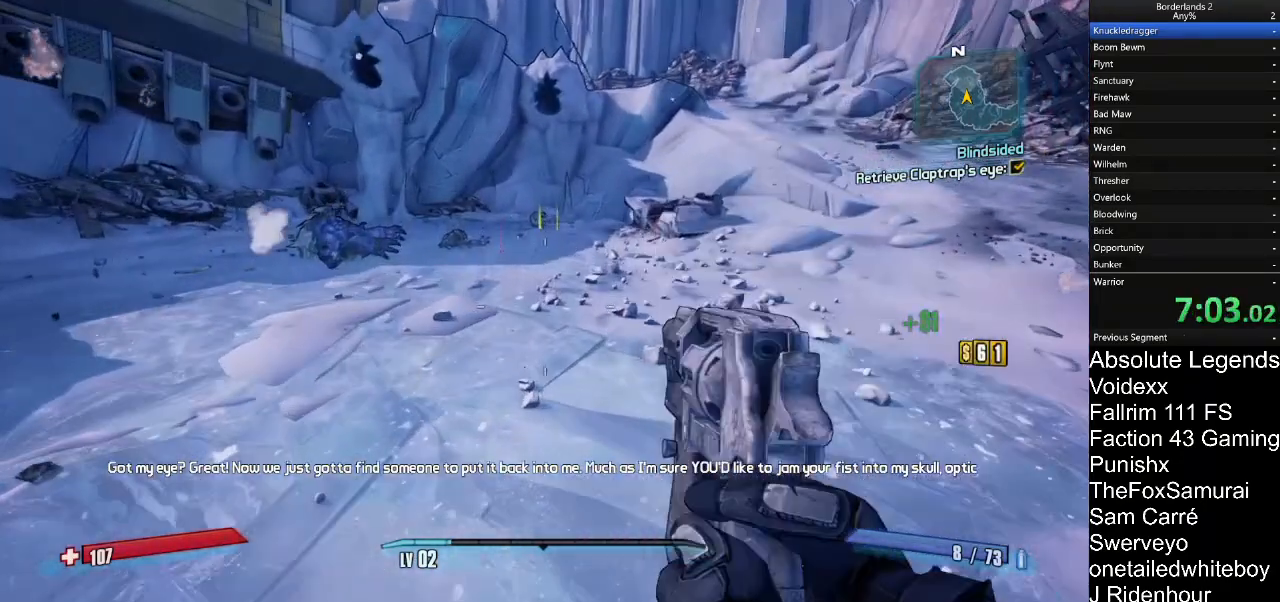
{"keys": ["w"], "mouse": [], "mouse_move": "still", "events": []}
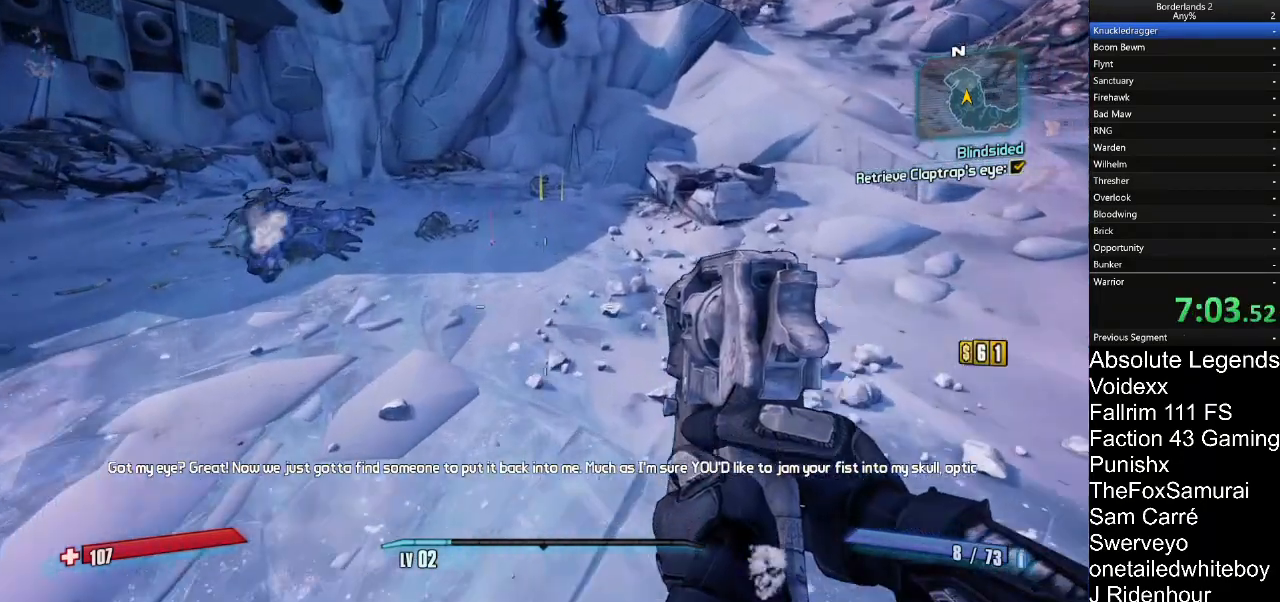
{"keys": ["w"], "mouse": [], "mouse_move": "still", "events": []}
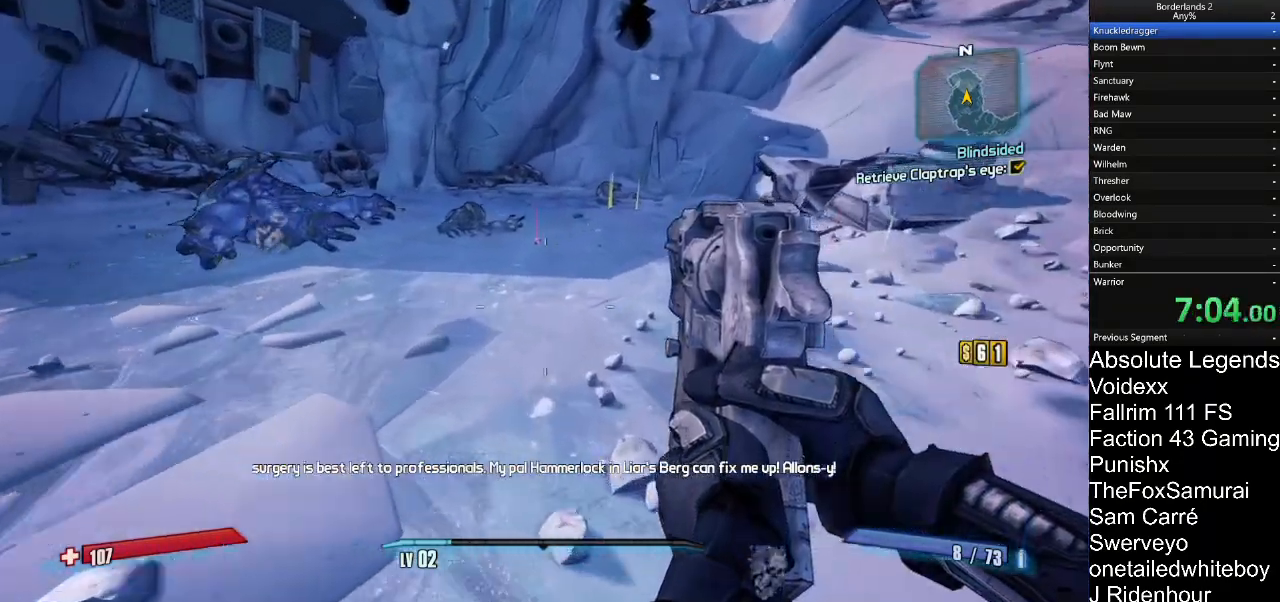
{"keys": ["w"], "mouse": [], "mouse_move": "right", "events": []}
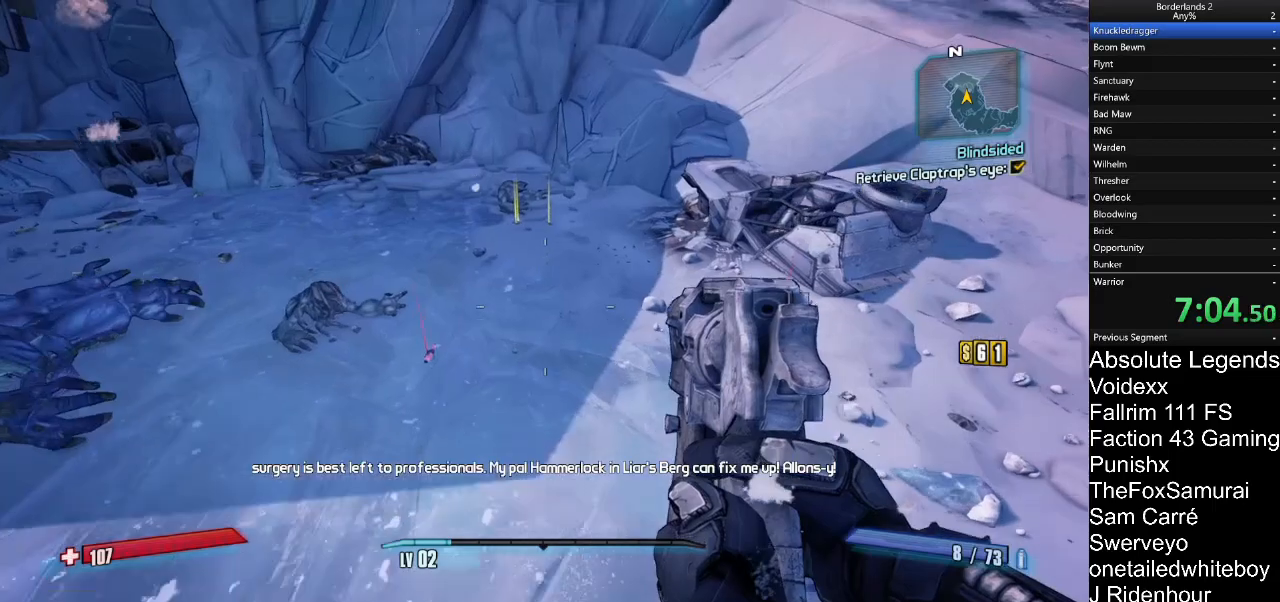
{"keys": ["w"], "mouse": [], "mouse_move": "still", "events": []}
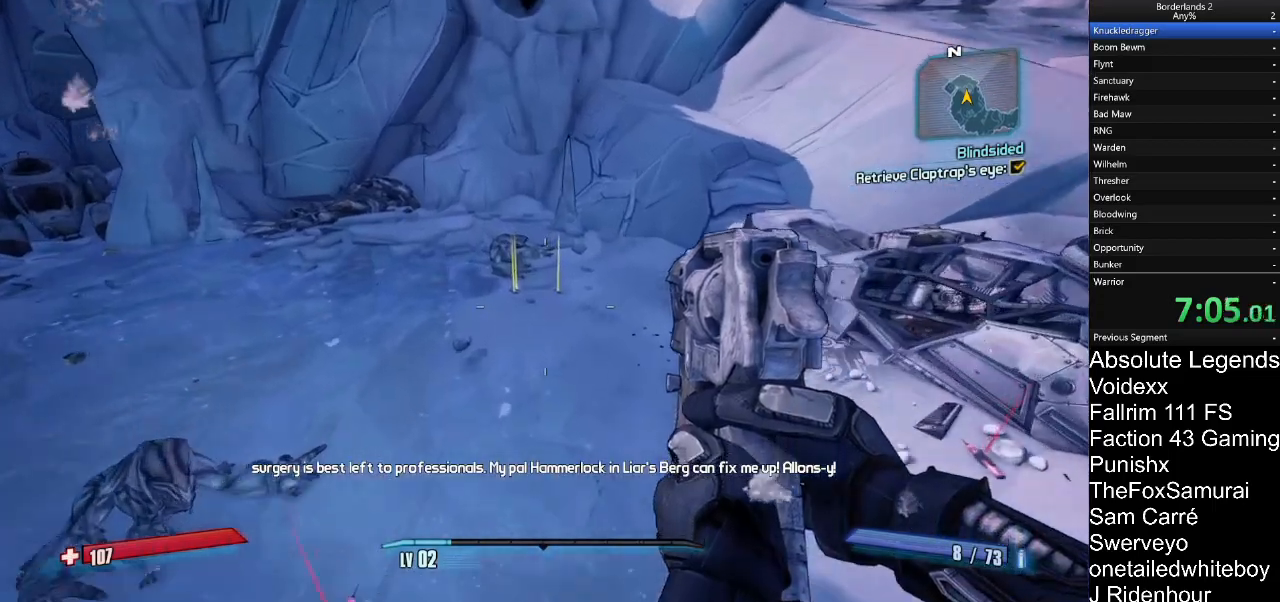
{"keys": ["w"], "mouse": [], "mouse_move": "still", "events": []}
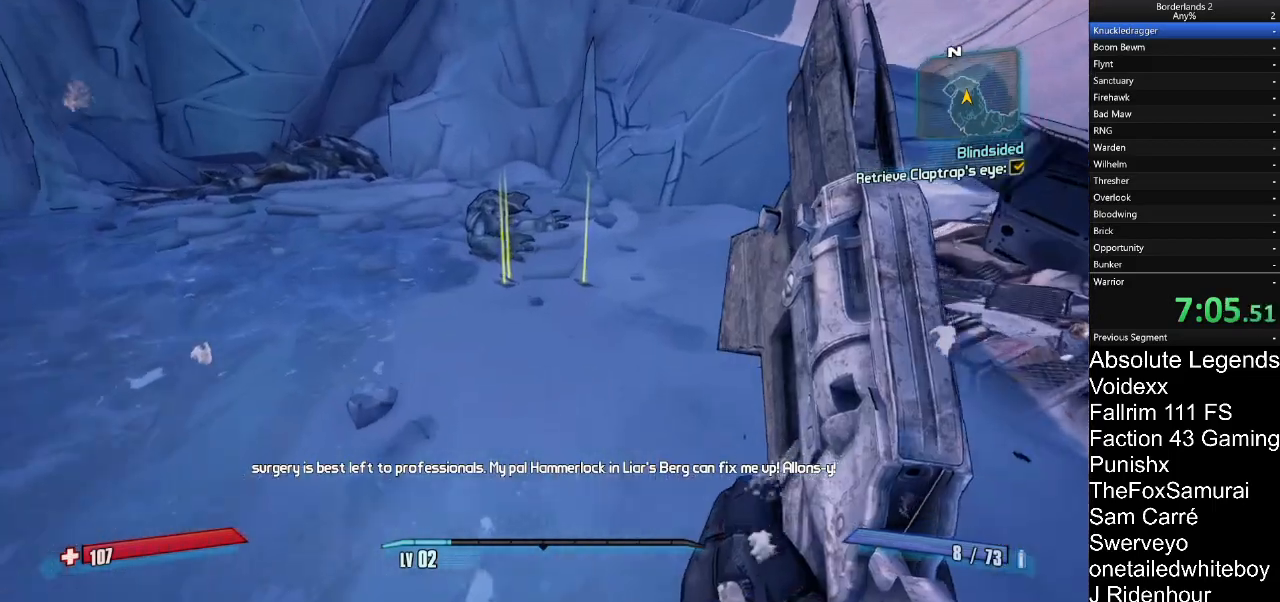
{"keys": ["w"], "mouse": [], "mouse_move": "right", "events": [[17, "a", "down"], [117, "a", "up"], [400, "d", "down"], [500, "d", "up"]]}
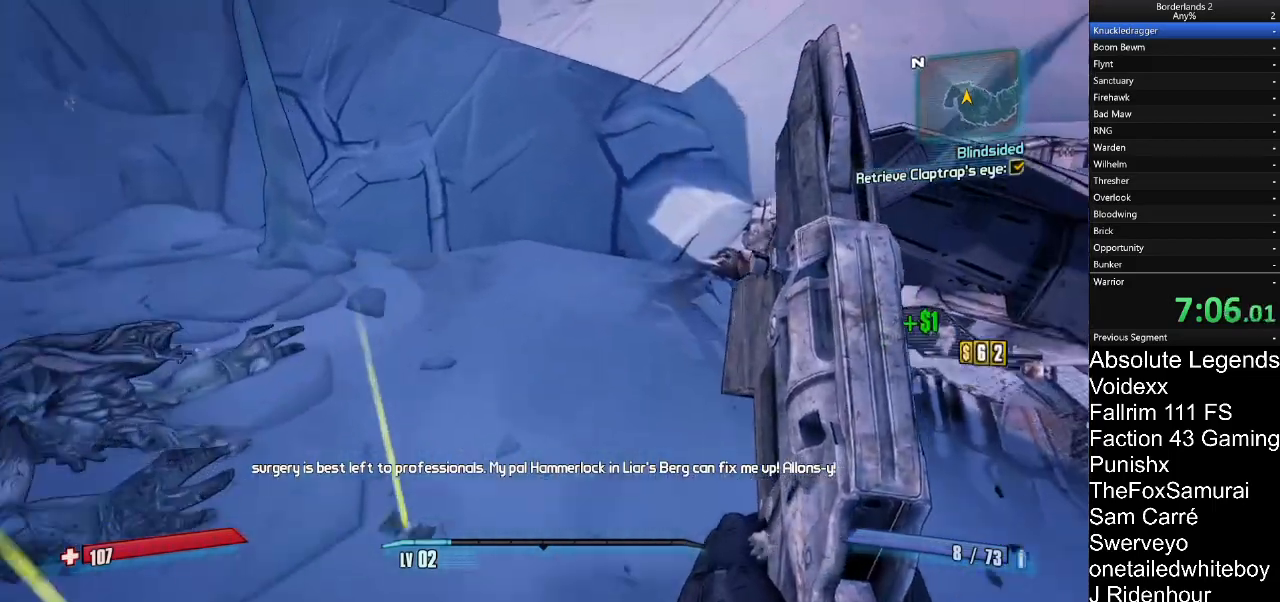
{"keys": ["e"], "mouse": [], "mouse_move": "right", "events": [[83, "w", "up"], [183, "a", "down"], [283, "a", "up"], [467, "e", "down"]]}